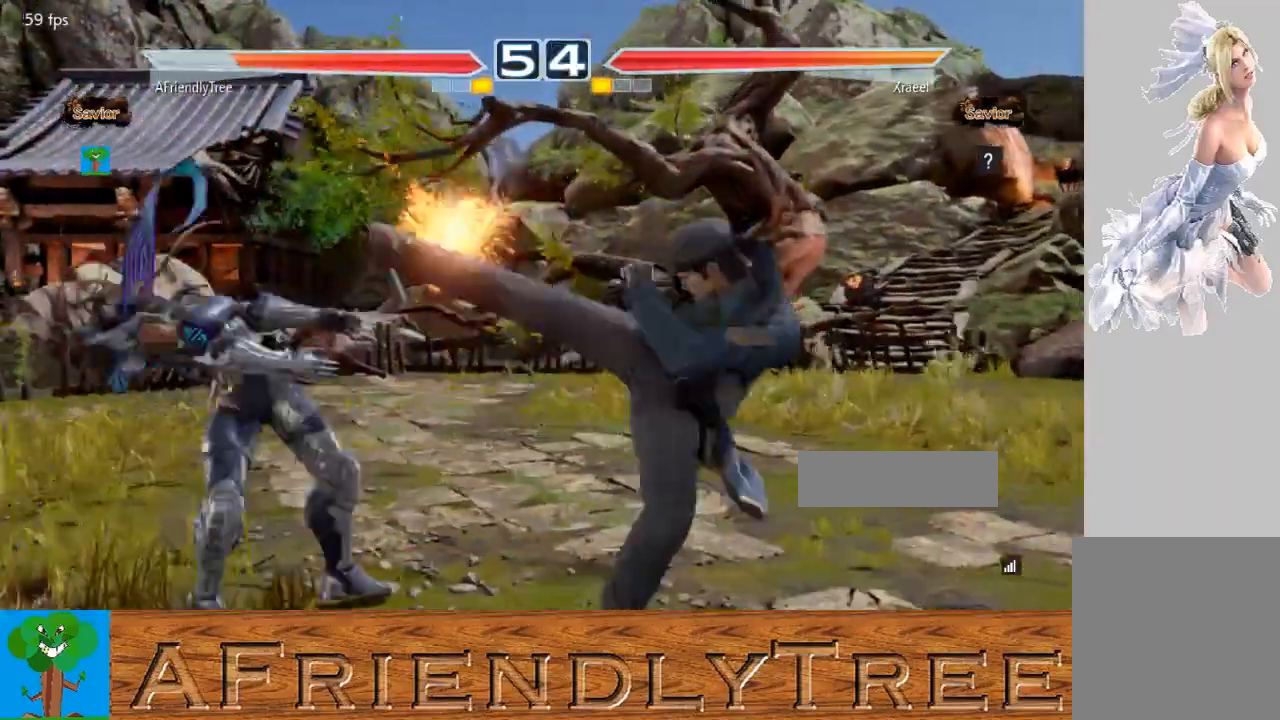
Gameplay with a controller (arcade stick); each line is a JSON object with the inputs held at the frame after it. "events" lists button and stick changes between this image and that frame as [ms after this image, input, new state], when the widget could be followed in between. Not read: L3 R3.
{"buttons": [], "left_stick": "center", "events": []}
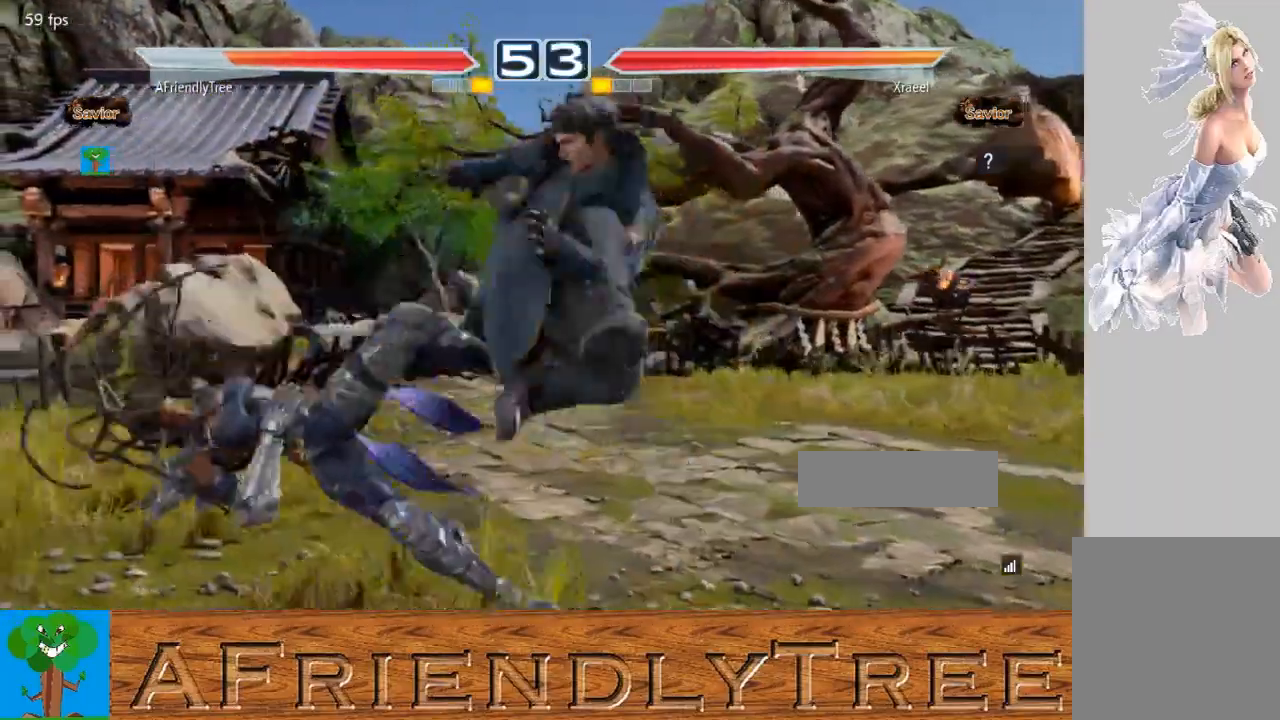
{"buttons": [], "left_stick": "center", "events": []}
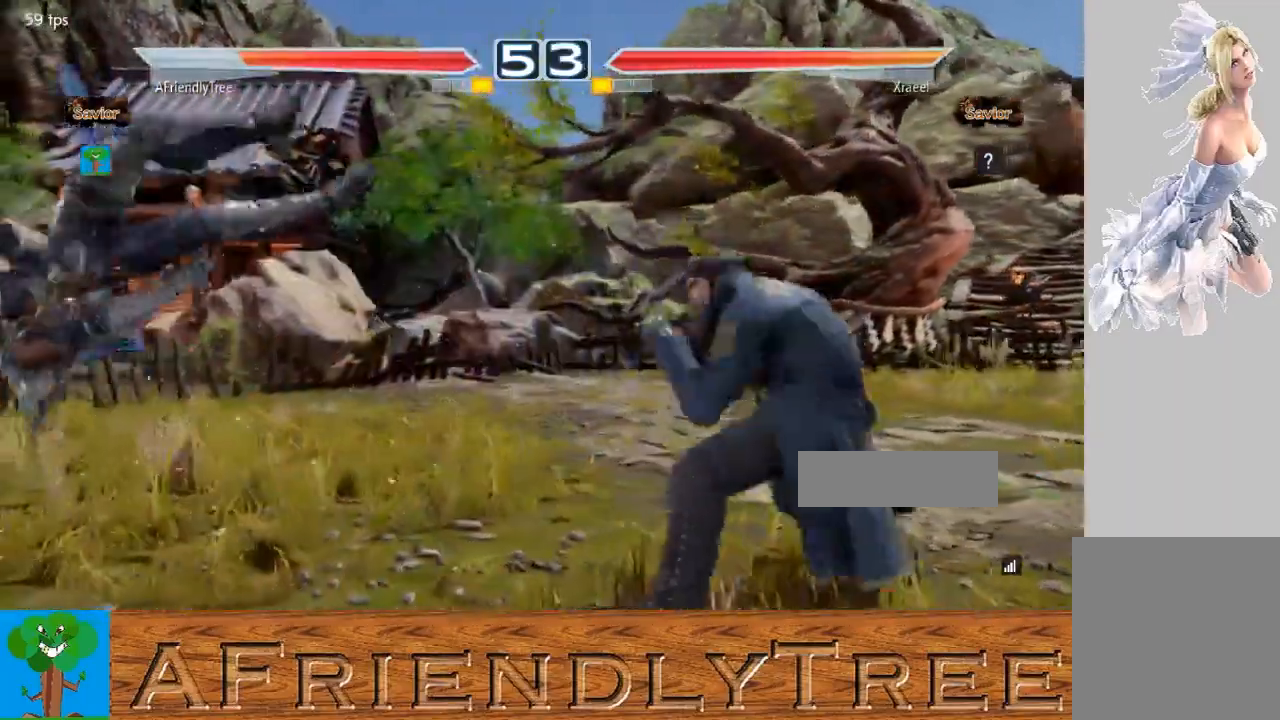
{"buttons": [], "left_stick": "center", "events": []}
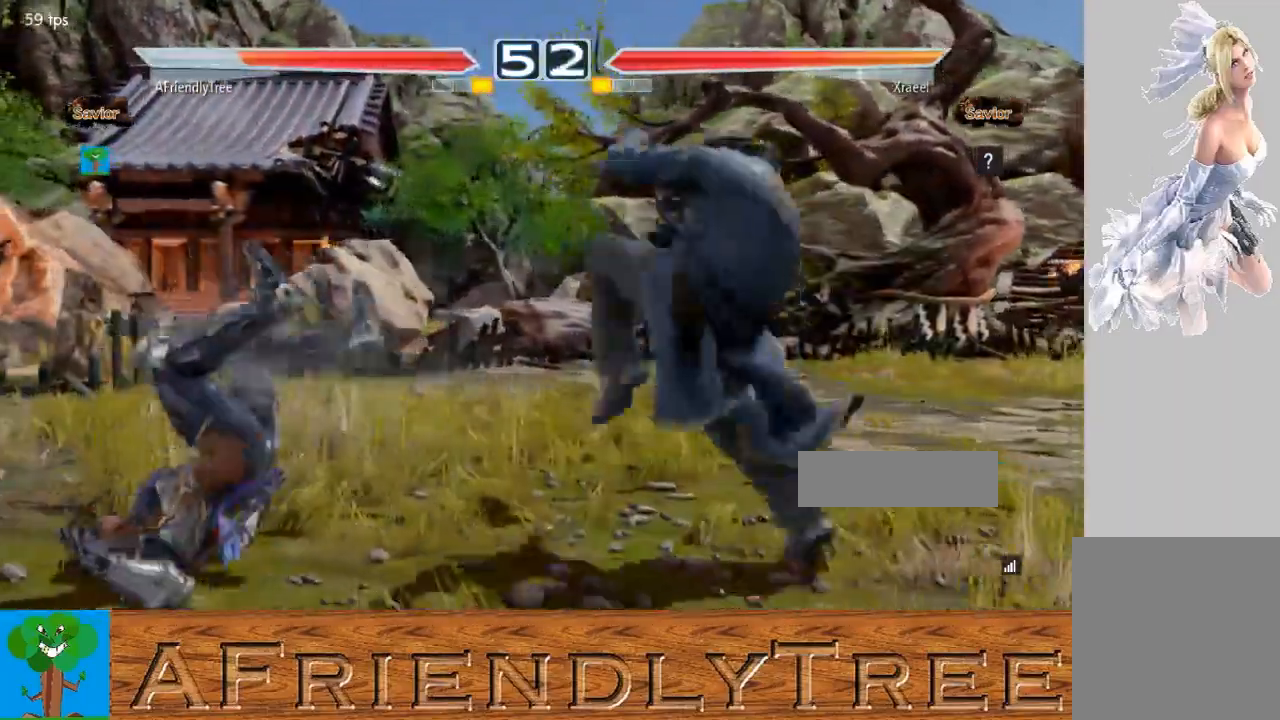
{"buttons": [], "left_stick": "center", "events": []}
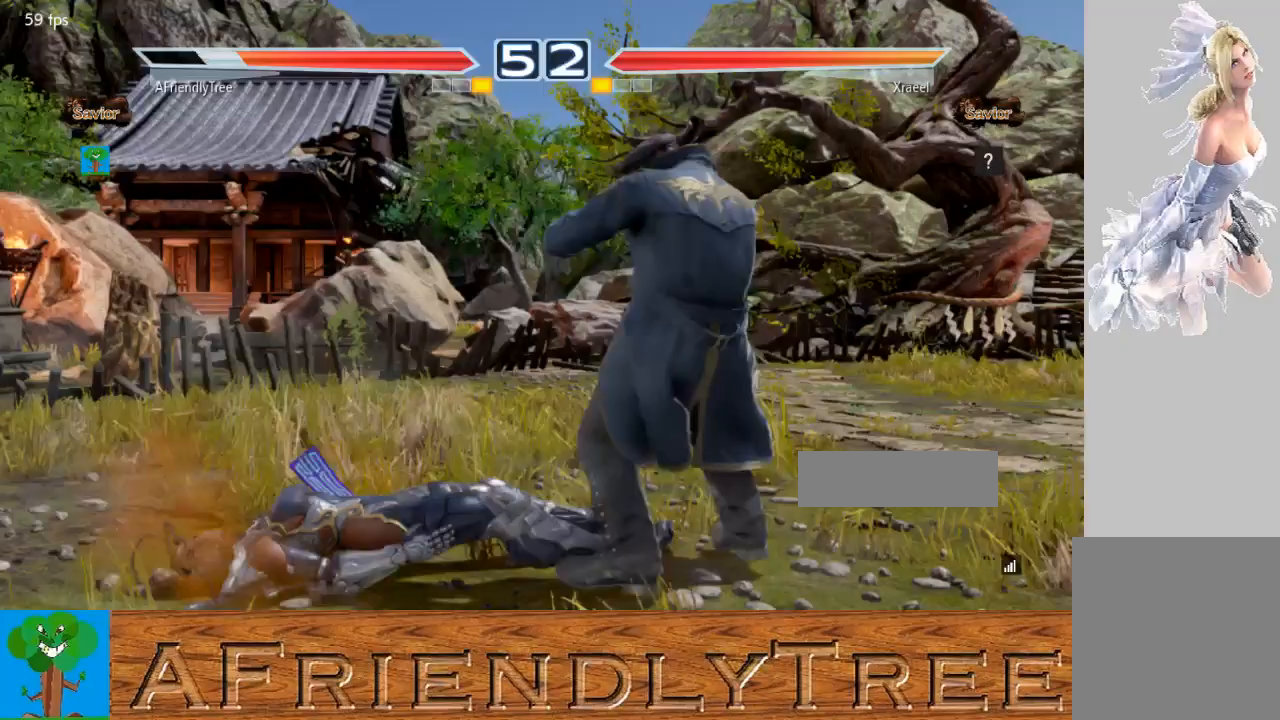
{"buttons": [], "left_stick": "up", "events": [[467, "left_stick", "up"]]}
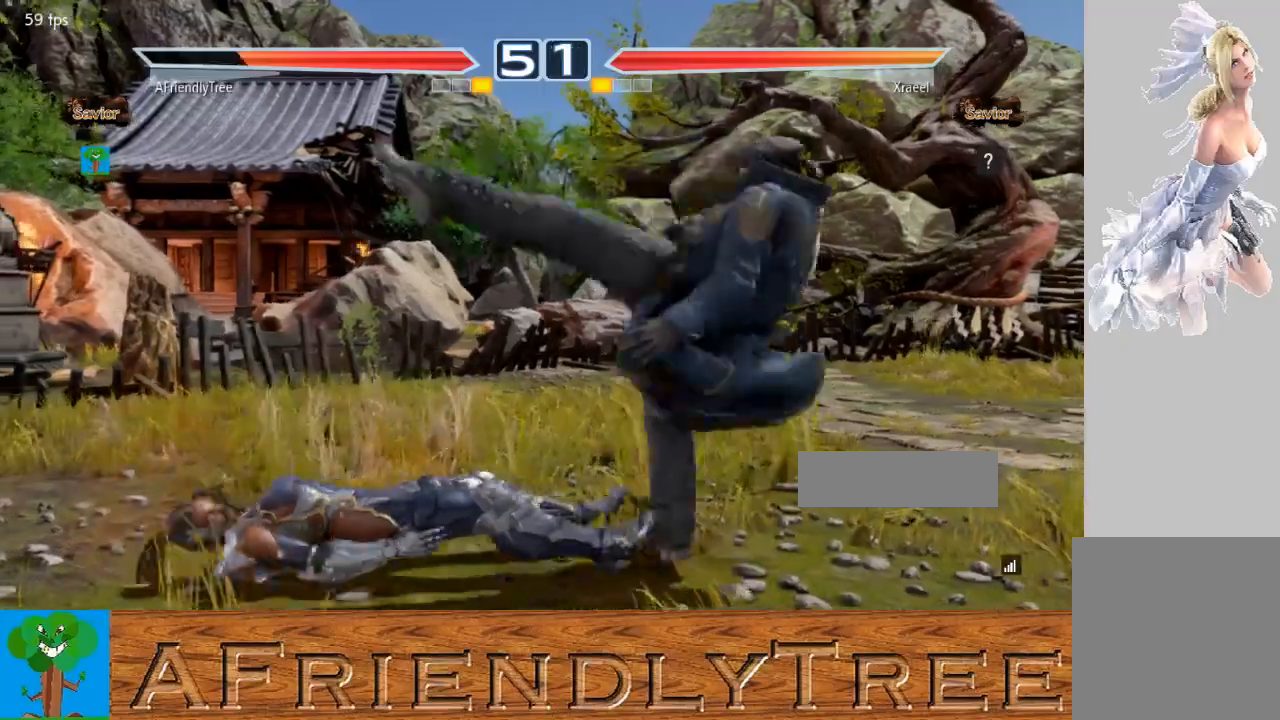
{"buttons": [], "left_stick": "up", "events": [[67, "left_stick", "center"], [333, "SQUARE", "down"], [367, "SQUARE", "up"], [500, "left_stick", "up"]]}
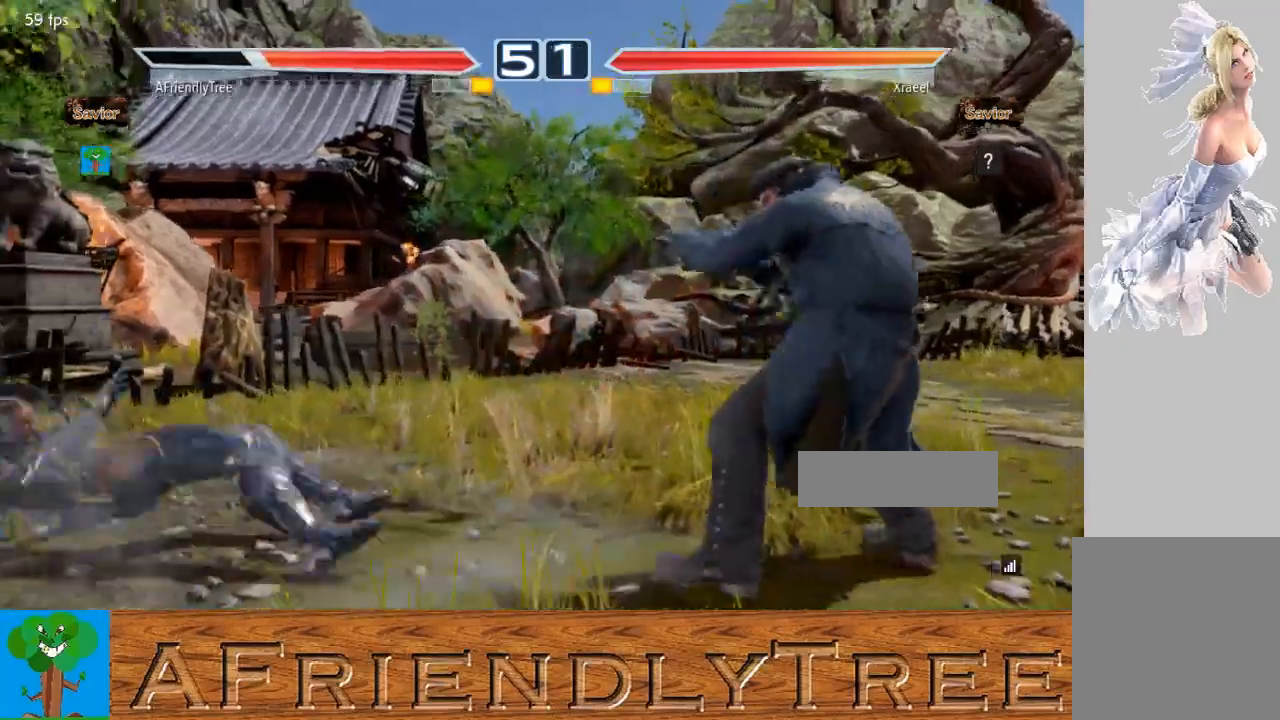
{"buttons": [], "left_stick": "center", "events": [[133, "left_stick", "center"], [333, "left_stick", "up"], [400, "left_stick", "center"]]}
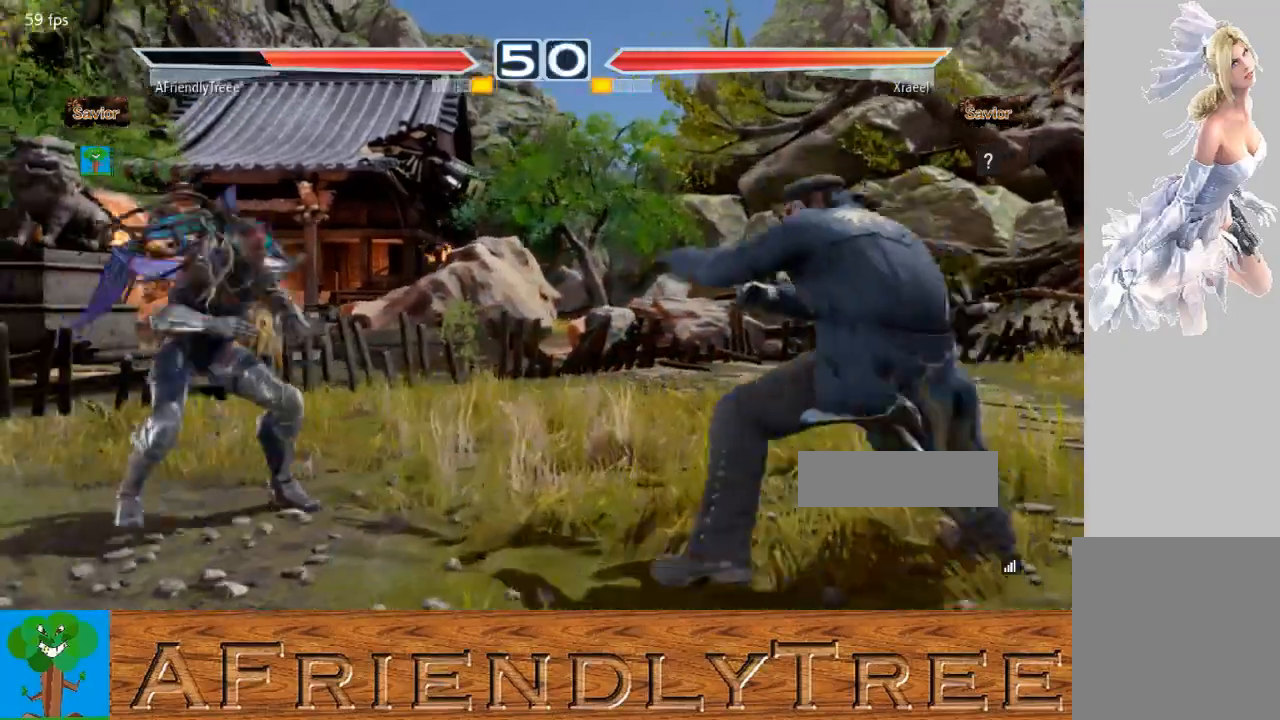
{"buttons": [], "left_stick": "left", "events": [[33, "left_stick", "up"], [100, "left_stick", "center"], [233, "left_stick", "left"], [300, "left_stick", "center"], [367, "left_stick", "left"]]}
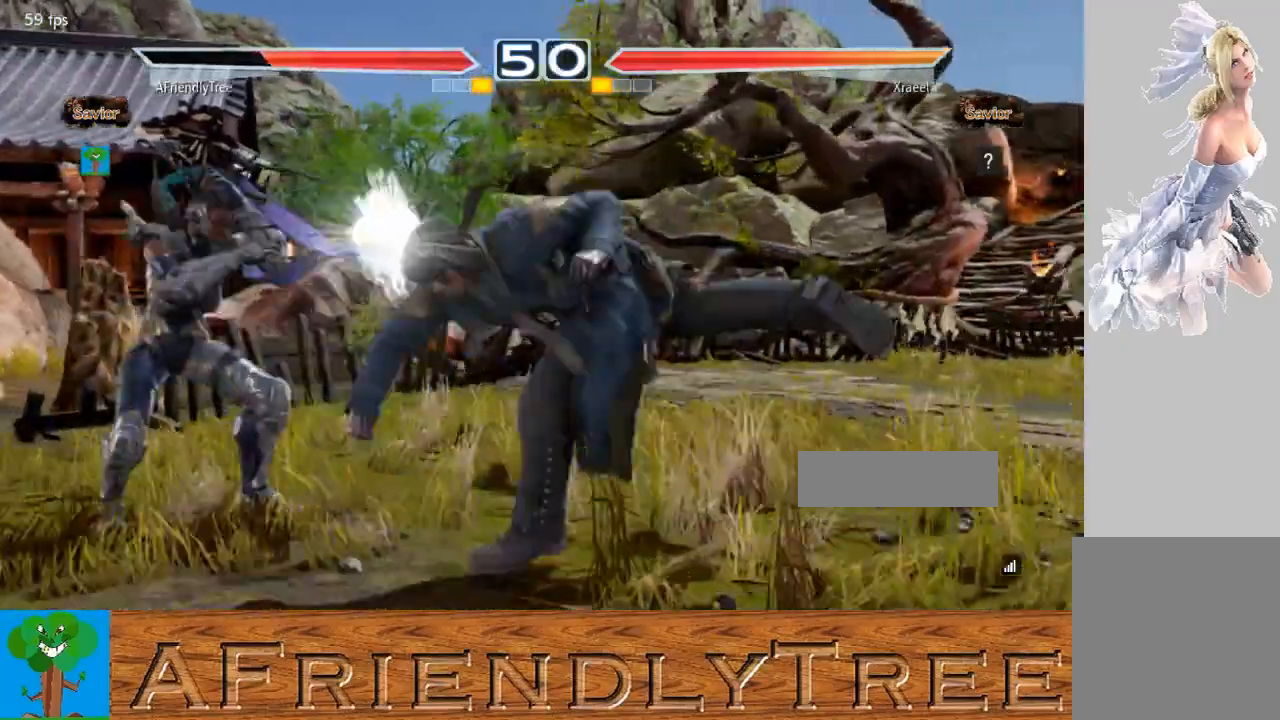
{"buttons": [], "left_stick": "center", "events": [[333, "left_stick", "center"]]}
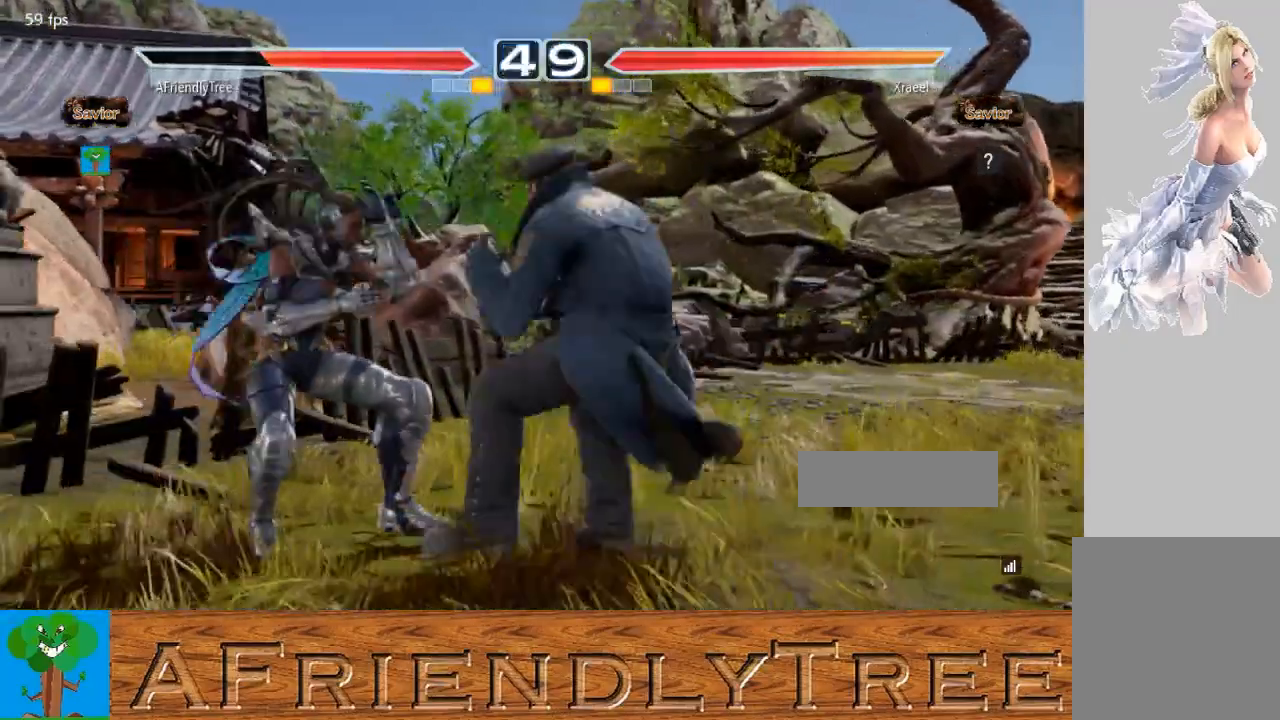
{"buttons": [], "left_stick": "left", "events": [[167, "left_stick", "left"], [233, "left_stick", "center"], [333, "left_stick", "left"]]}
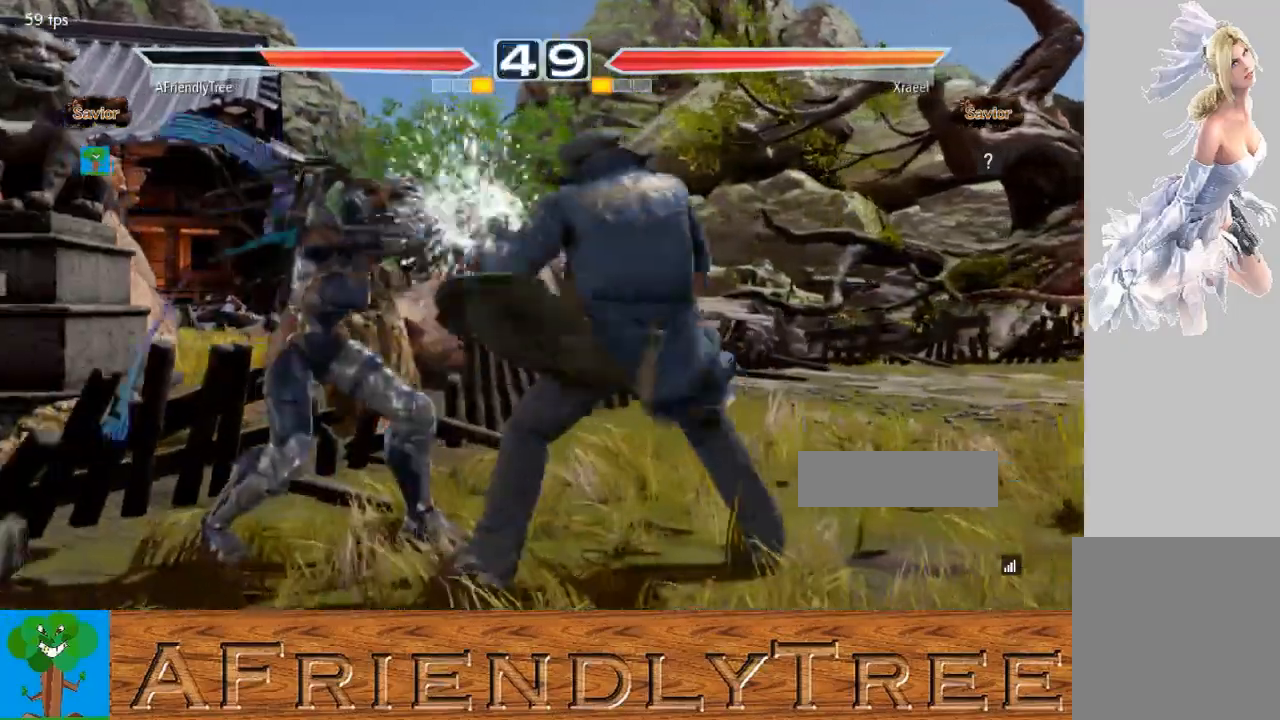
{"buttons": [], "left_stick": "left", "events": [[300, "left_stick", "center"], [433, "left_stick", "left"]]}
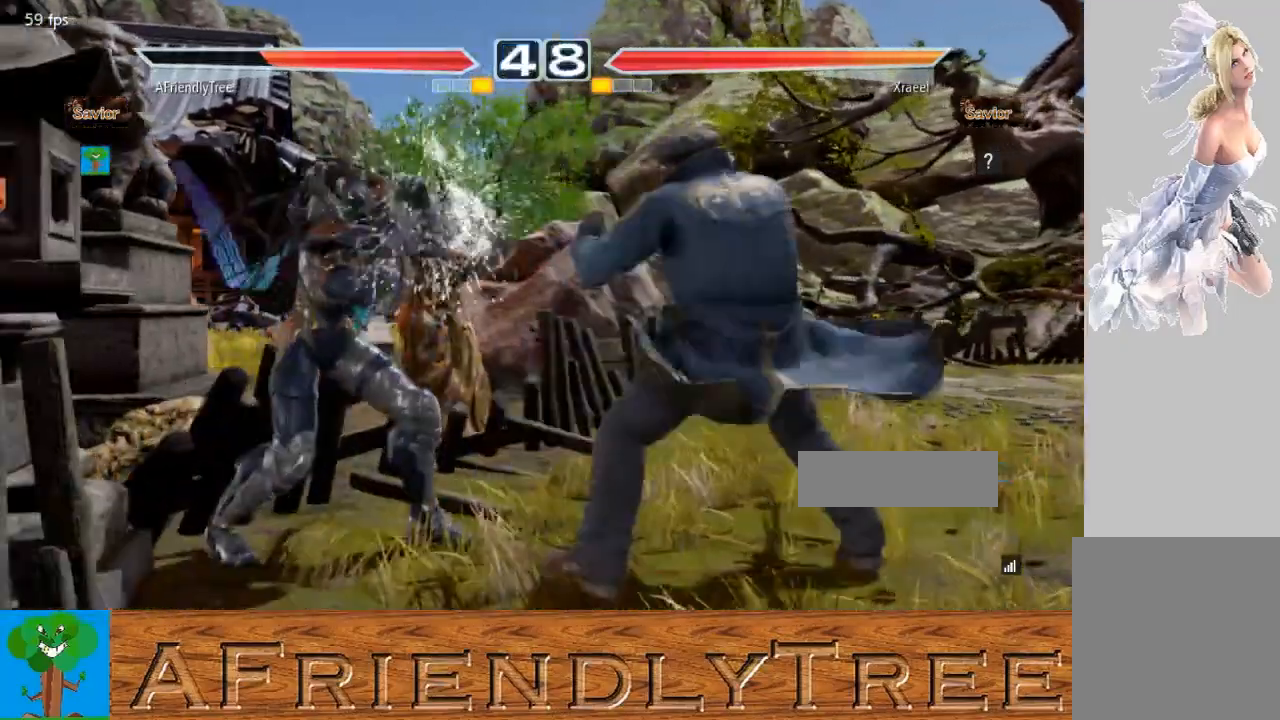
{"buttons": [], "left_stick": "left", "events": [[33, "left_stick", "center"], [100, "SQUARE", "down"], [233, "SQUARE", "up"], [433, "left_stick", "left"]]}
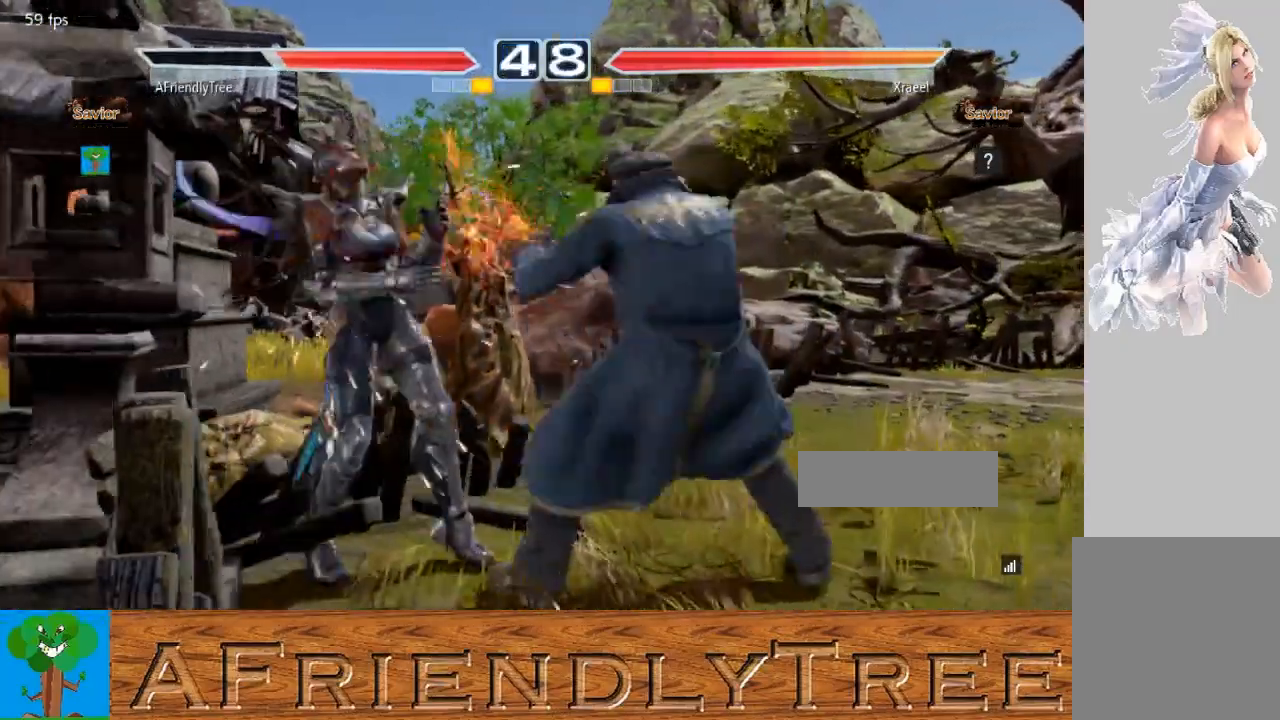
{"buttons": [], "left_stick": "center", "events": [[500, "left_stick", "center"]]}
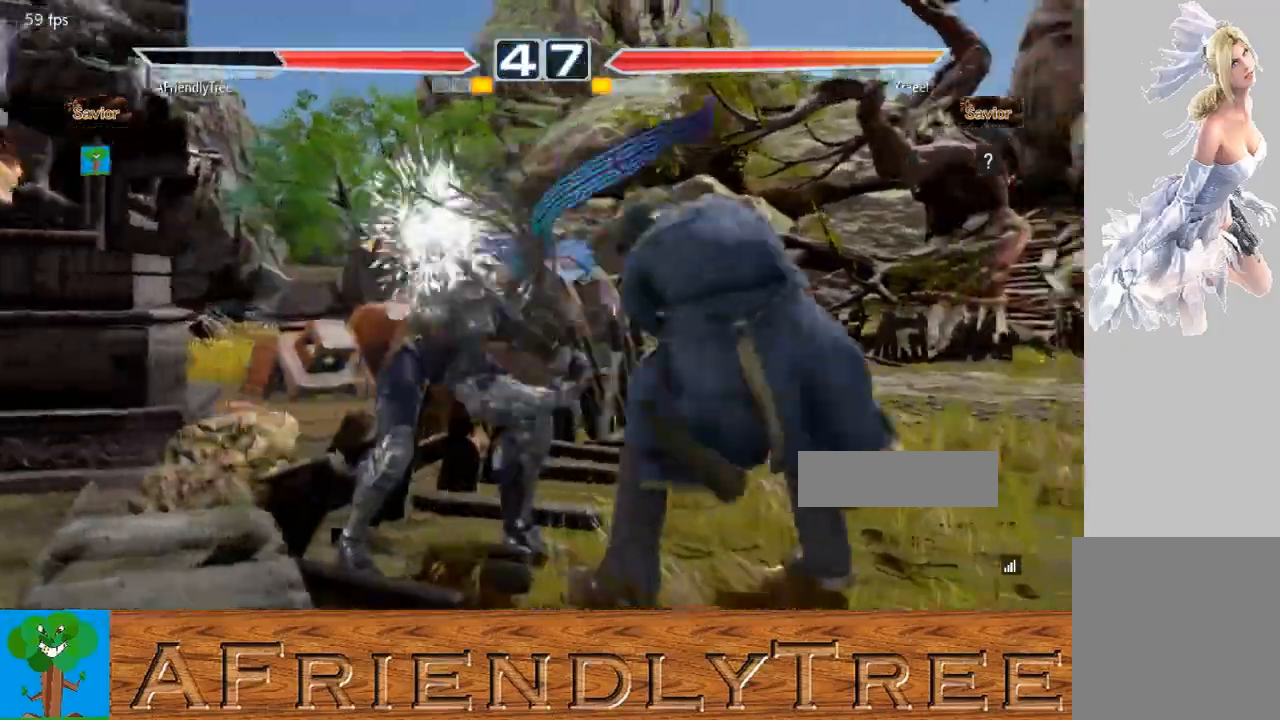
{"buttons": [], "left_stick": "center", "events": [[200, "left_stick", "up"], [267, "left_stick", "center"]]}
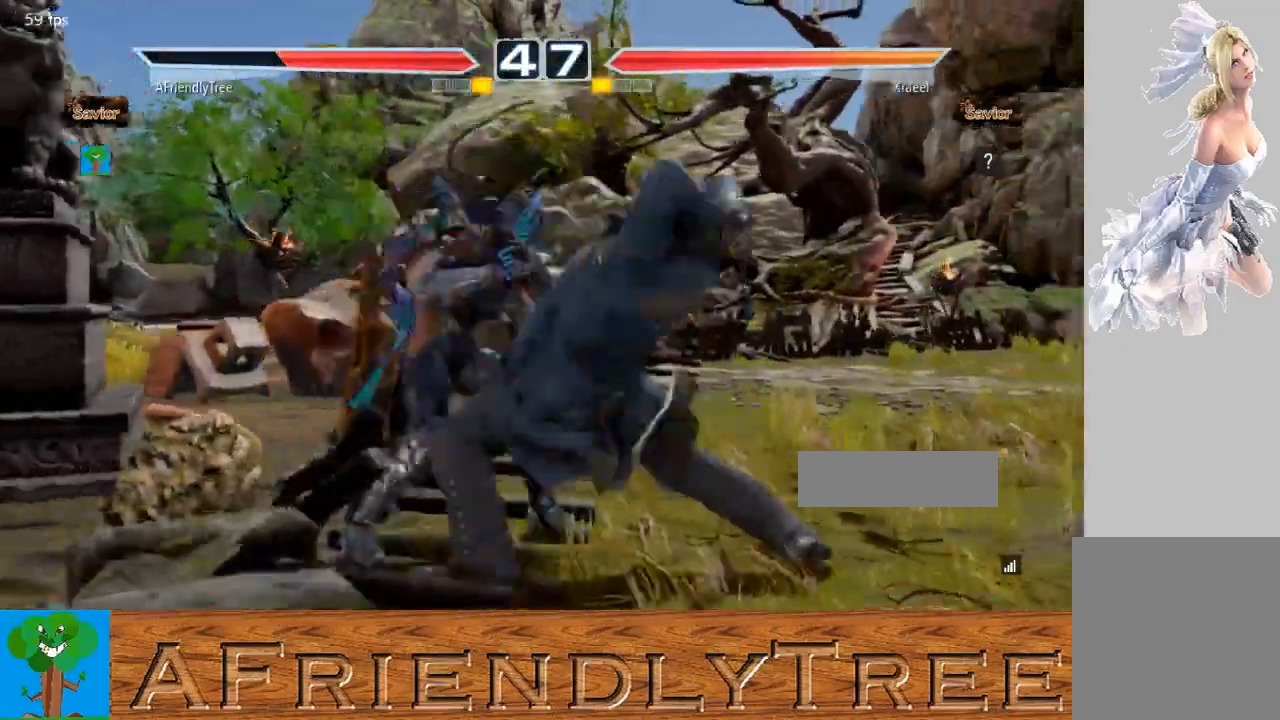
{"buttons": ["SQUARE"], "left_stick": "left", "events": [[67, "left_stick", "left"], [300, "SQUARE", "down"]]}
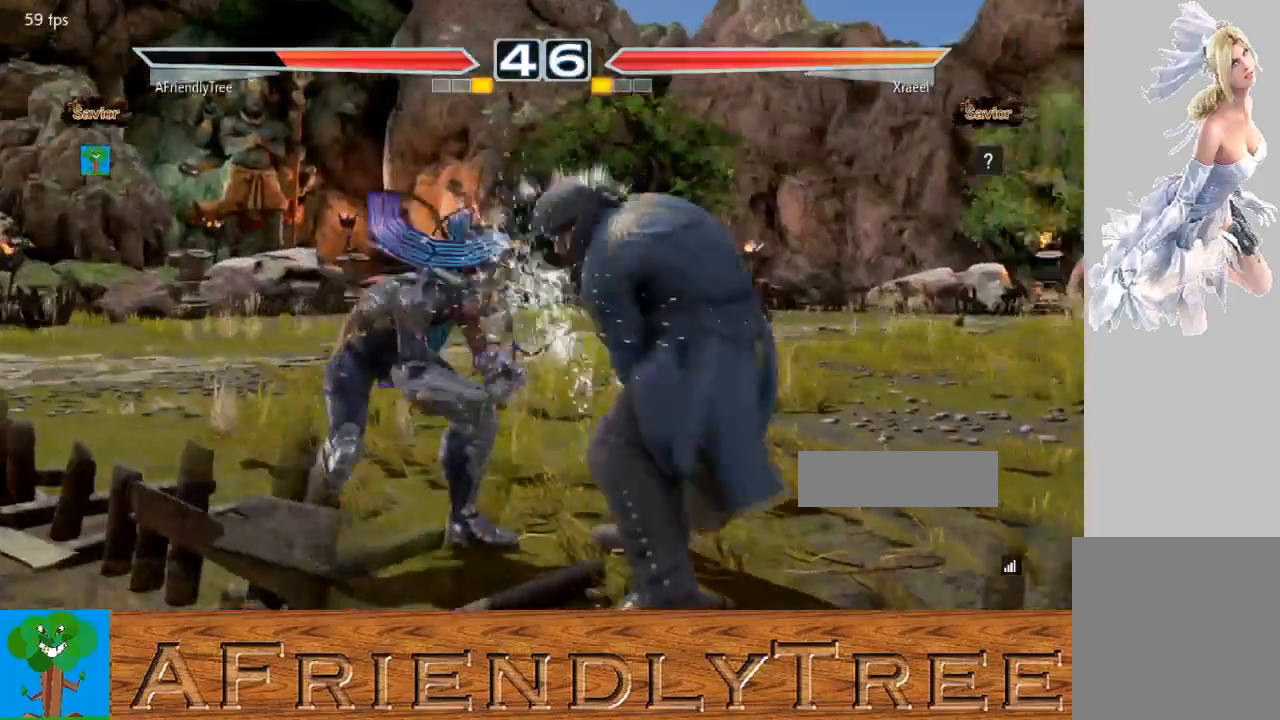
{"buttons": [], "left_stick": "left", "events": [[133, "SQUARE", "up"]]}
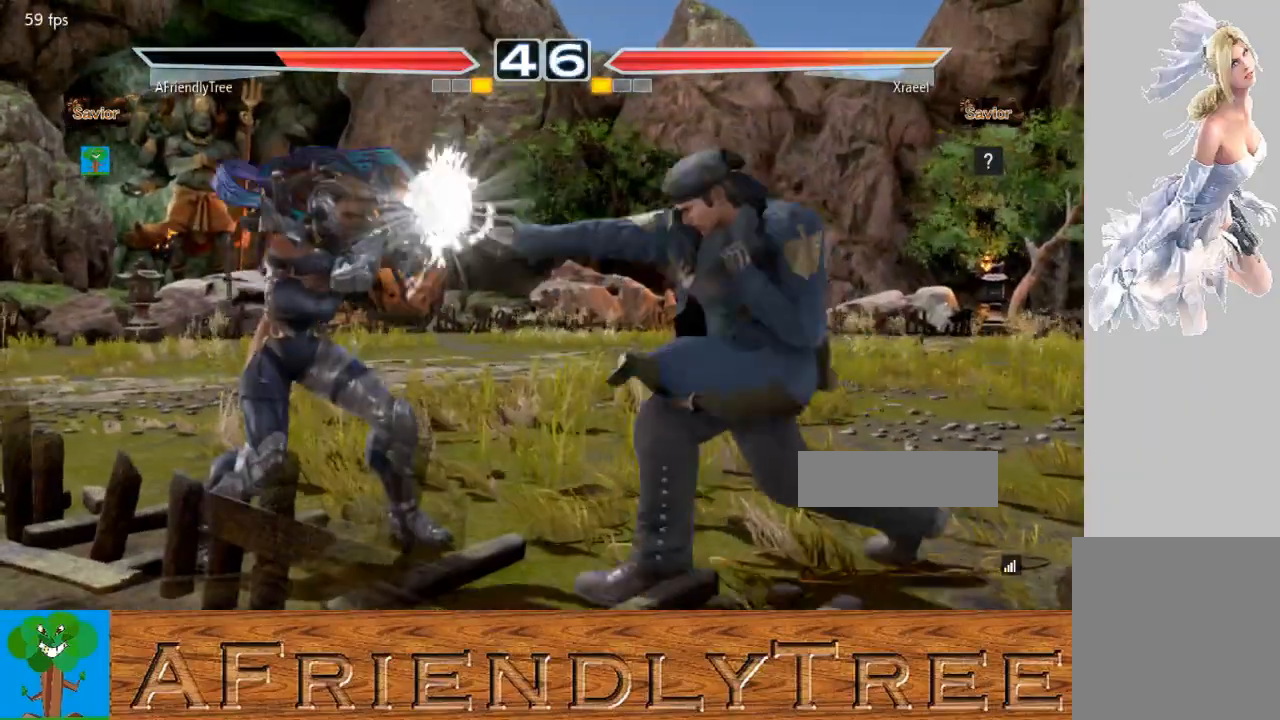
{"buttons": [], "left_stick": "left", "events": [[333, "left_stick", "center"], [433, "left_stick", "left"]]}
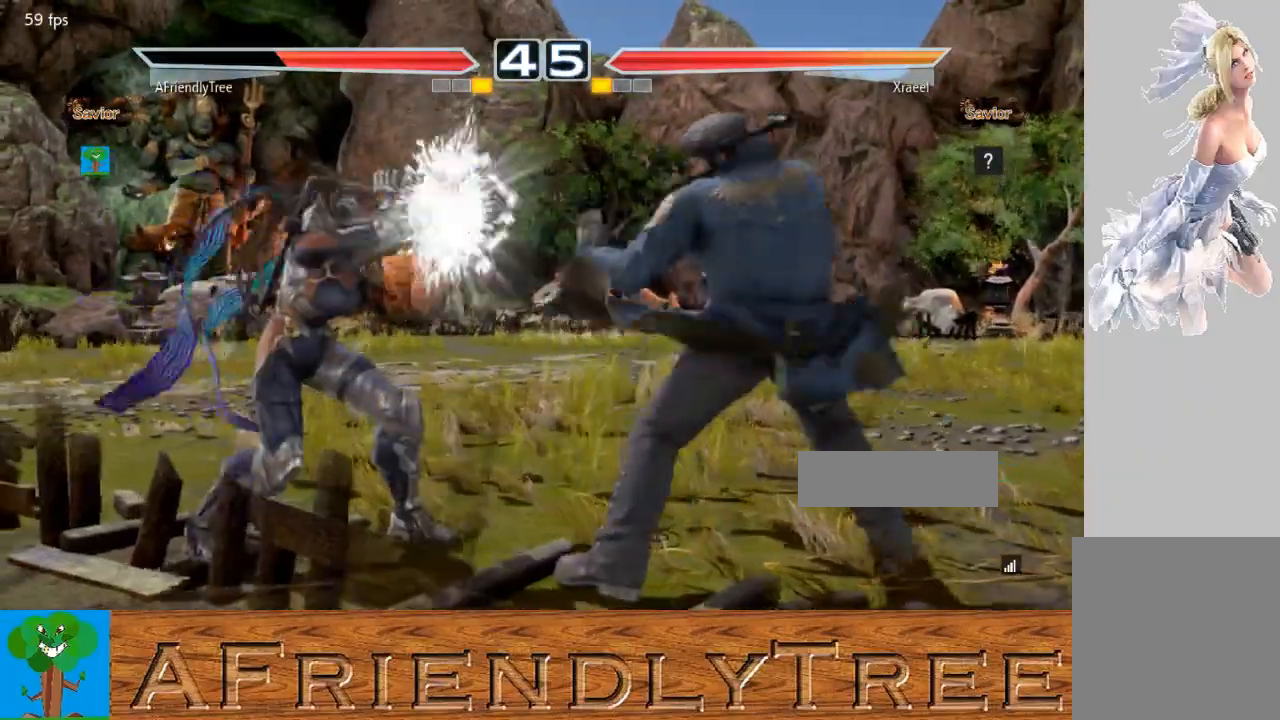
{"buttons": [], "left_stick": "left", "events": [[33, "left_stick", "center"], [100, "left_stick", "left"], [300, "left_stick", "down-left"], [467, "left_stick", "left"]]}
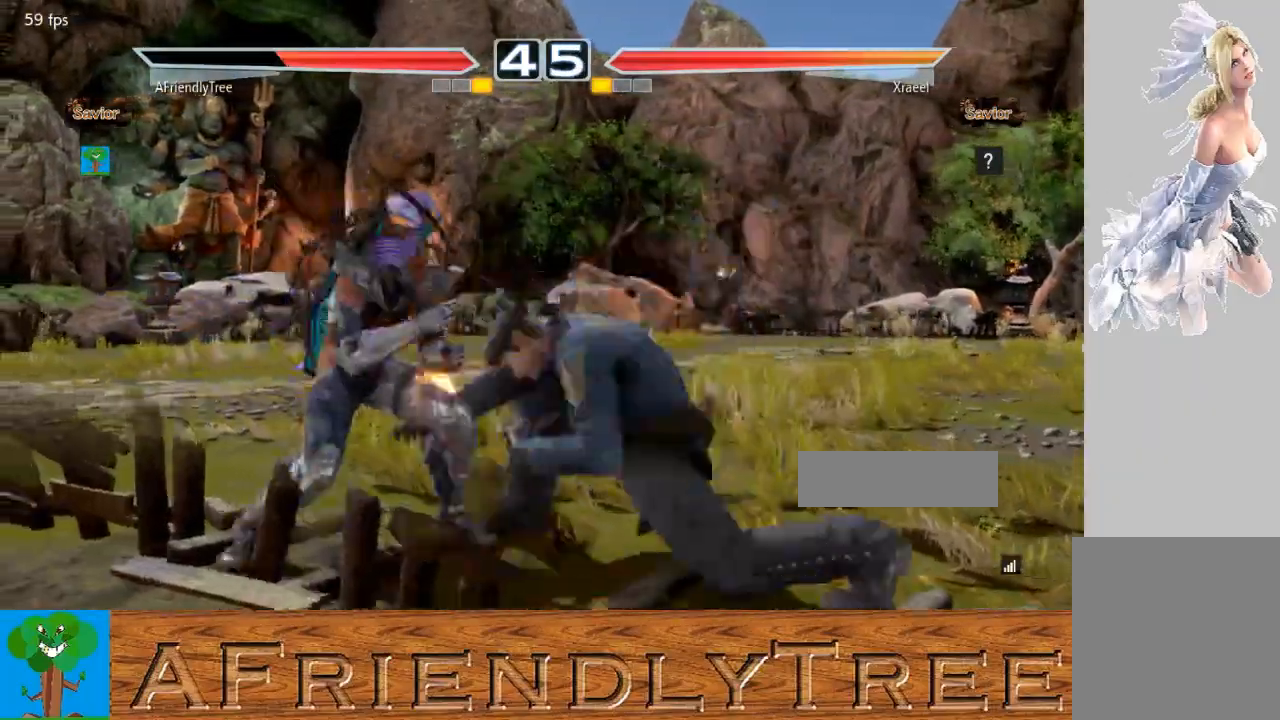
{"buttons": [], "left_stick": "center", "events": [[233, "left_stick", "center"]]}
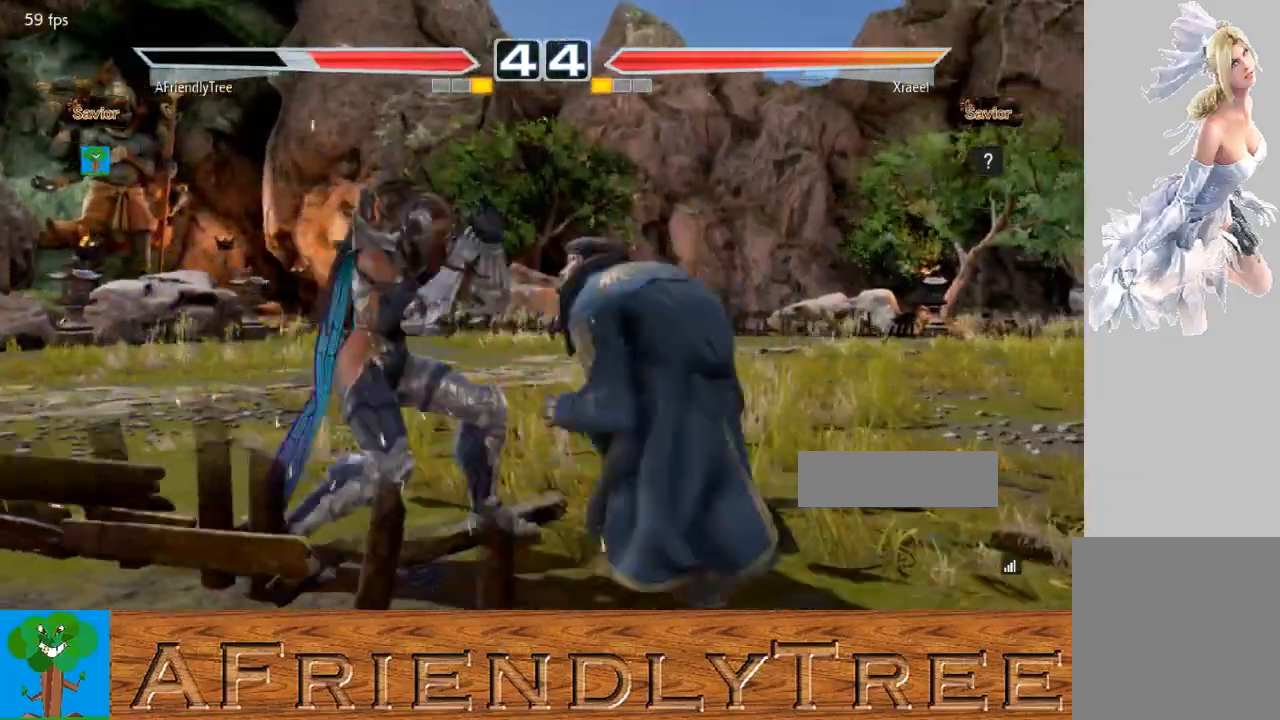
{"buttons": ["SQUARE"], "left_stick": "left", "events": [[267, "left_stick", "left"], [300, "SQUARE", "down"]]}
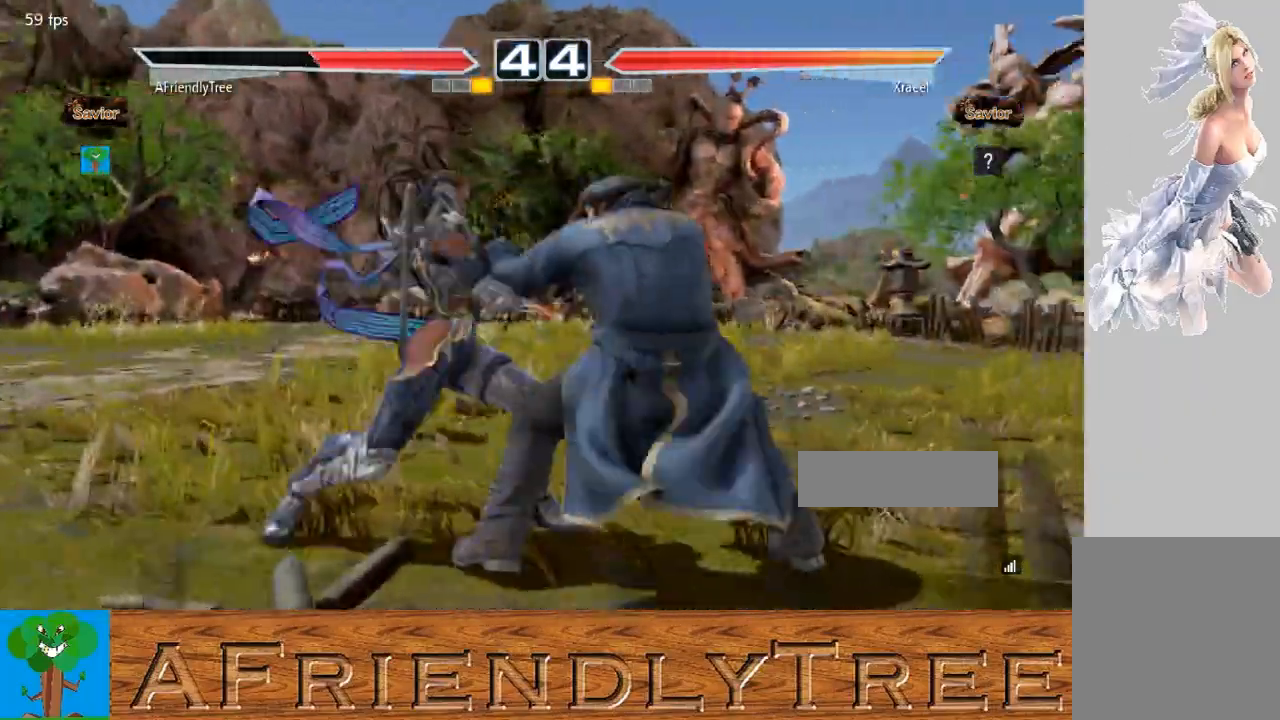
{"buttons": [], "left_stick": "center", "events": [[300, "left_stick", "center"], [367, "SQUARE", "up"]]}
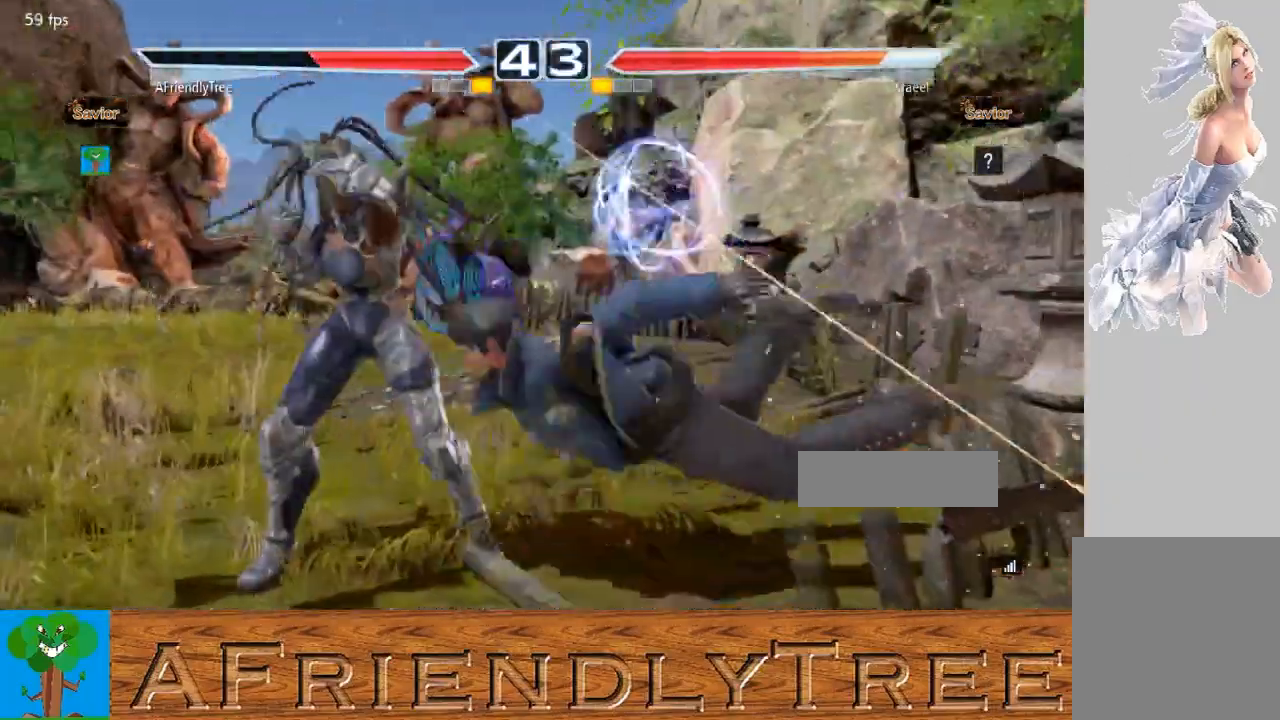
{"buttons": ["CROSS"], "left_stick": "down", "events": [[33, "left_stick", "down"], [67, "CROSS", "down"]]}
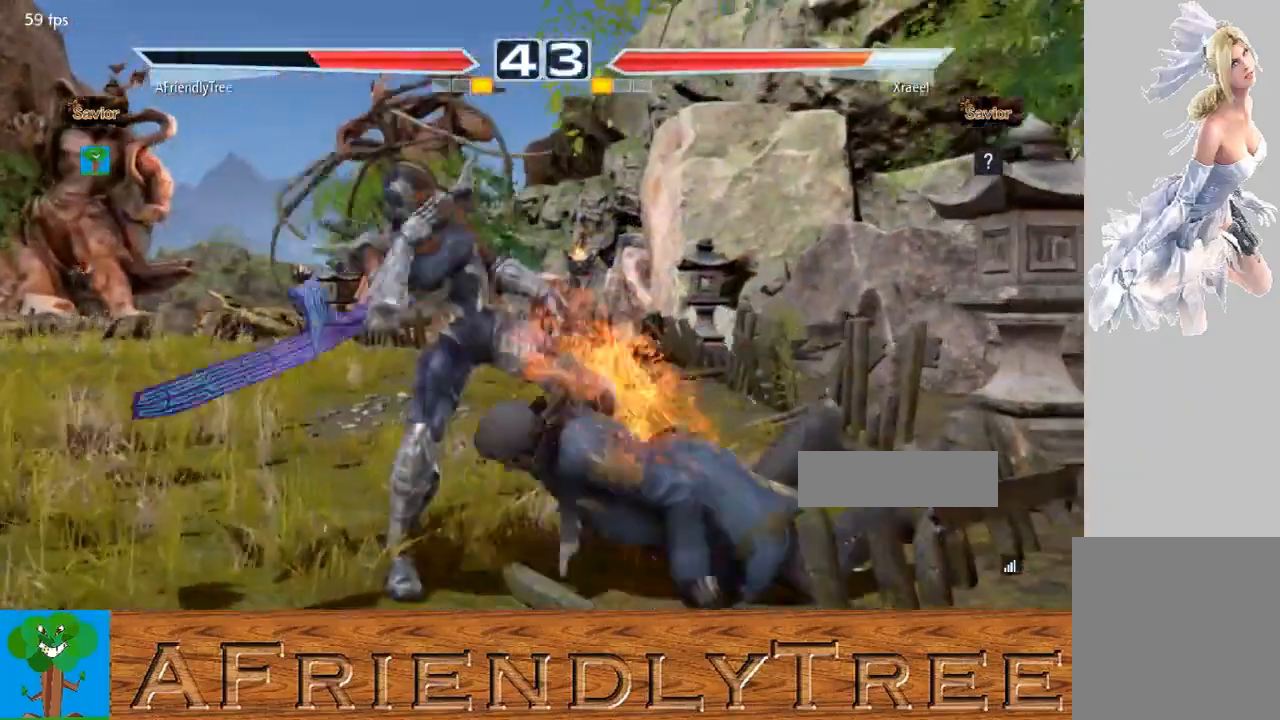
{"buttons": ["CIRCLE"], "left_stick": "down-right", "events": [[67, "left_stick", "center"], [133, "CROSS", "up"], [267, "CIRCLE", "down"], [267, "left_stick", "down-right"], [367, "CIRCLE", "up"], [433, "CIRCLE", "down"]]}
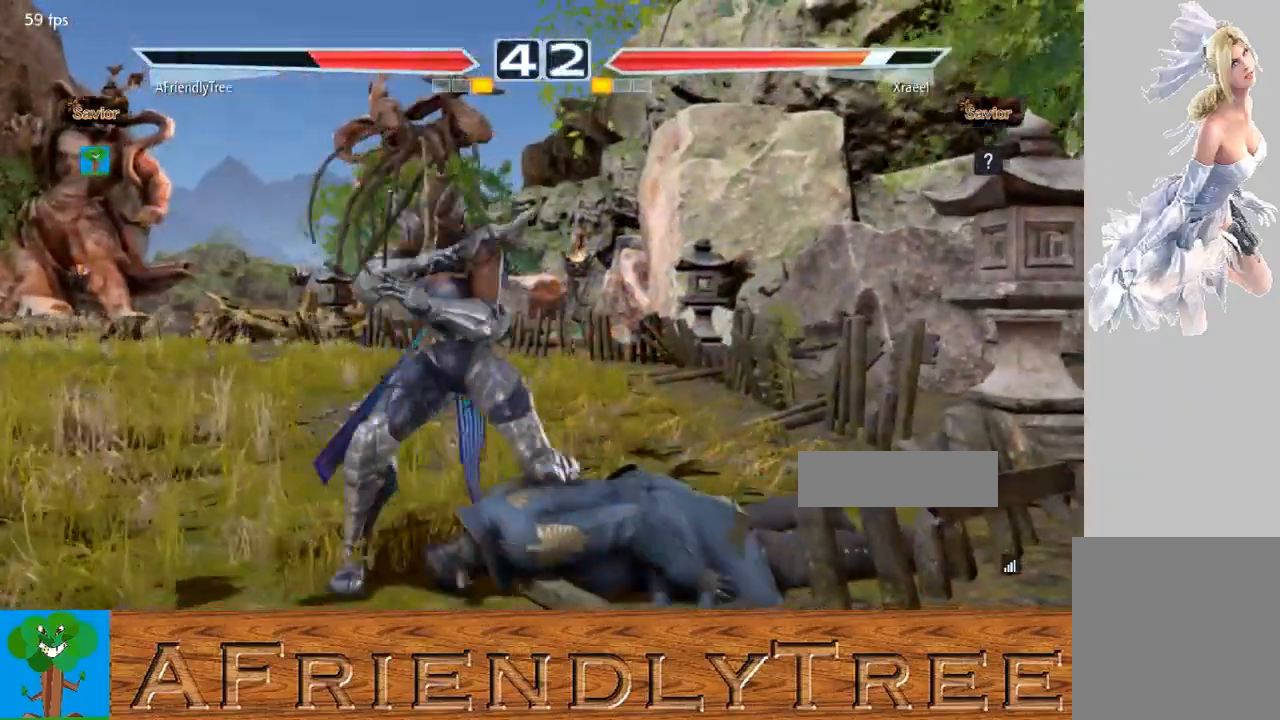
{"buttons": [], "left_stick": "center", "events": [[100, "CIRCLE", "up"], [100, "left_stick", "center"]]}
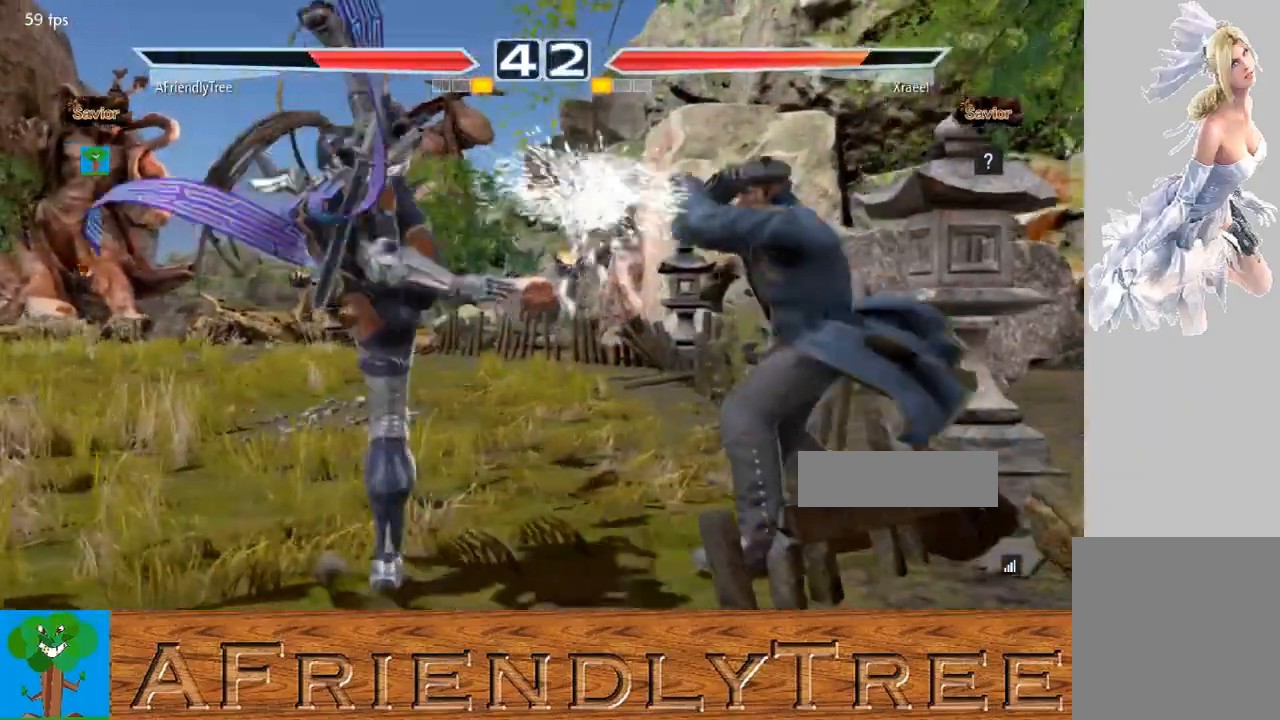
{"buttons": [], "left_stick": "center", "events": []}
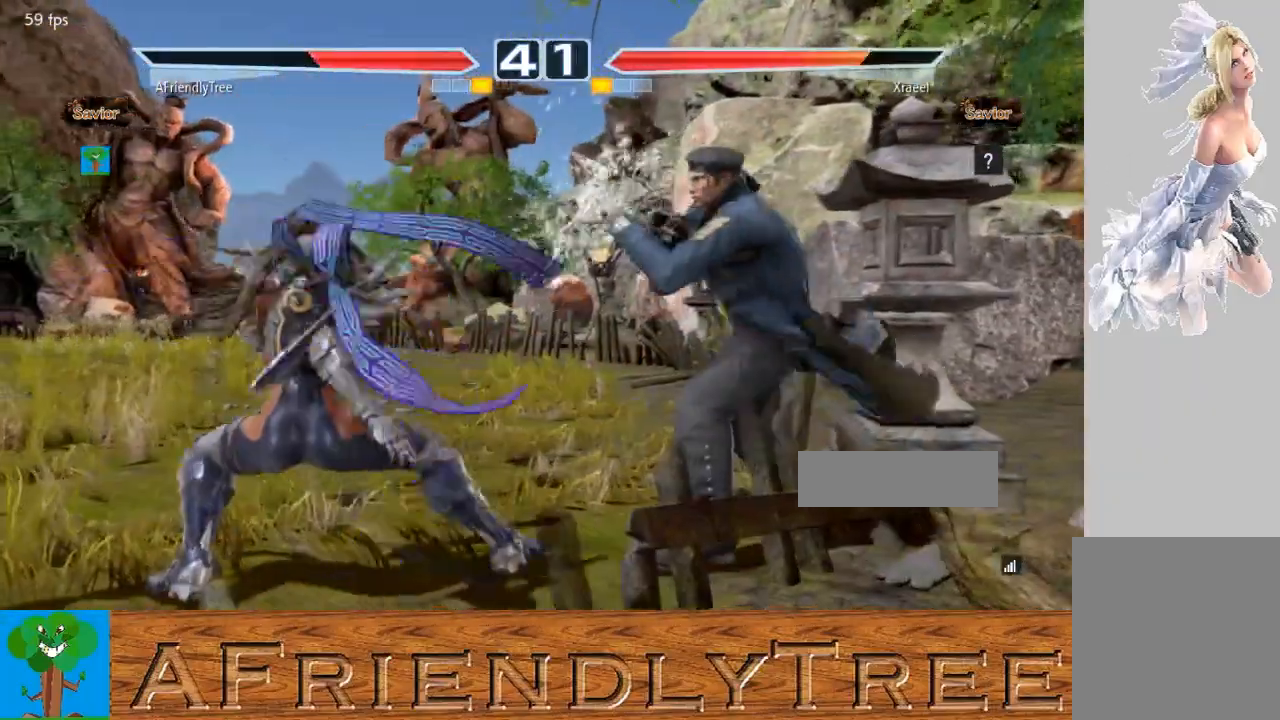
{"buttons": [], "left_stick": "left", "events": [[167, "left_stick", "left"]]}
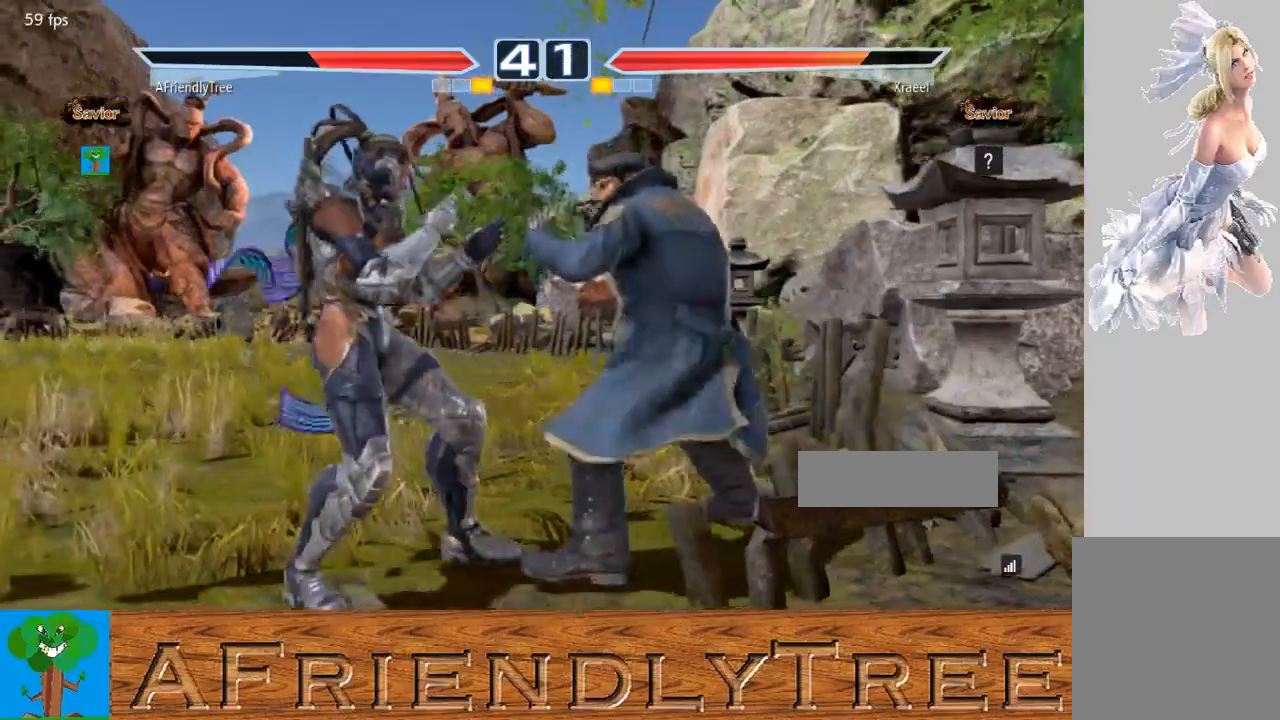
{"buttons": ["CIRCLE"], "left_stick": "center", "events": [[267, "left_stick", "center"], [500, "CIRCLE", "down"]]}
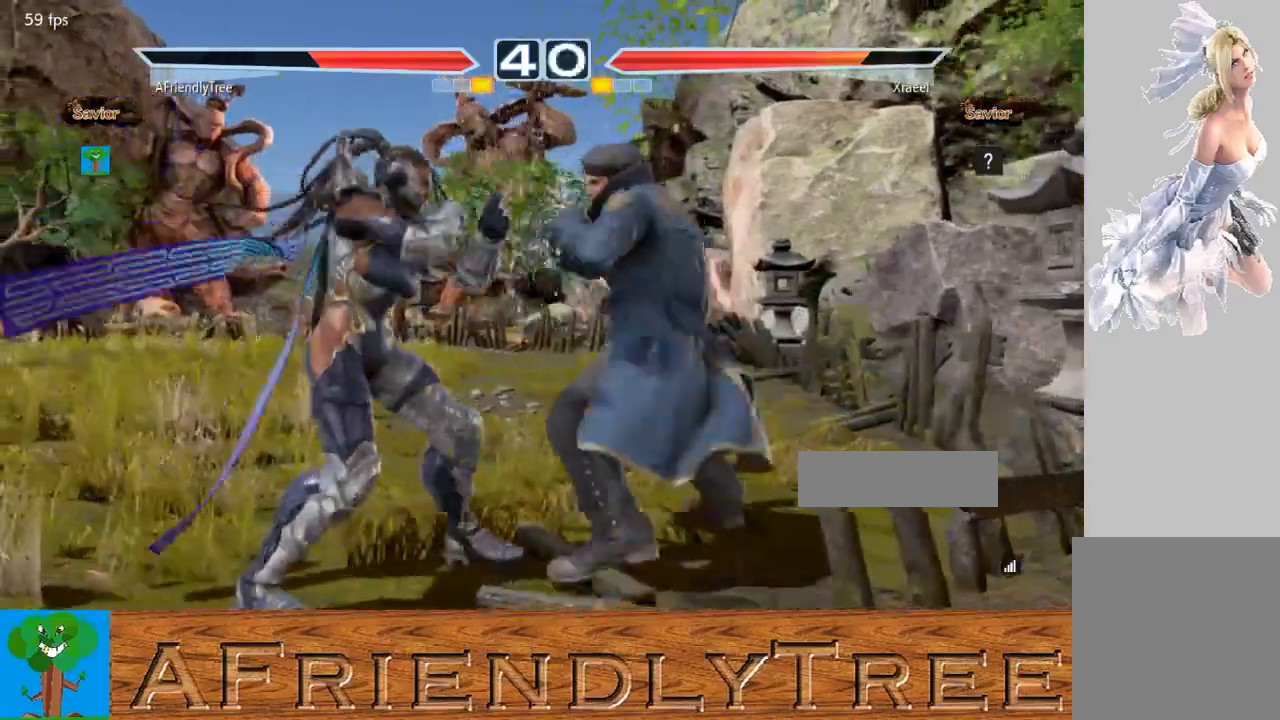
{"buttons": [], "left_stick": "left", "events": [[67, "SQUARE", "down"], [100, "CIRCLE", "up"], [500, "SQUARE", "up"], [500, "left_stick", "left"]]}
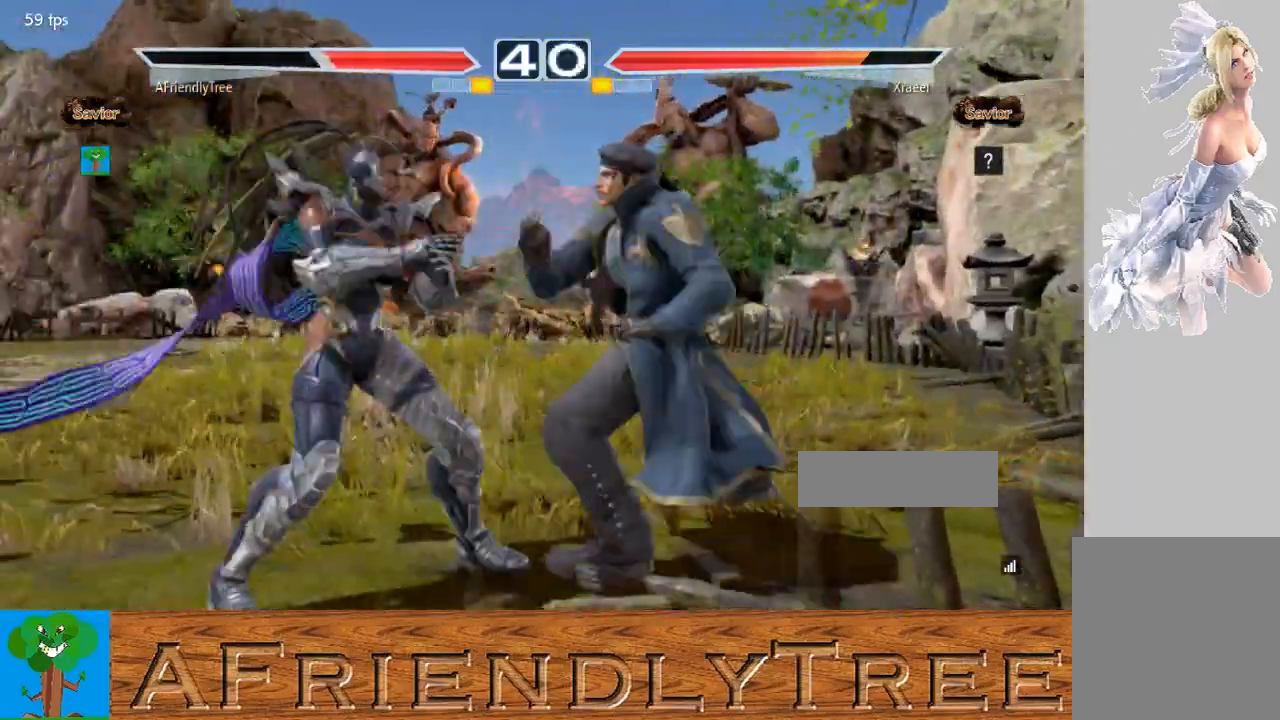
{"buttons": [], "left_stick": "center", "events": [[500, "left_stick", "center"]]}
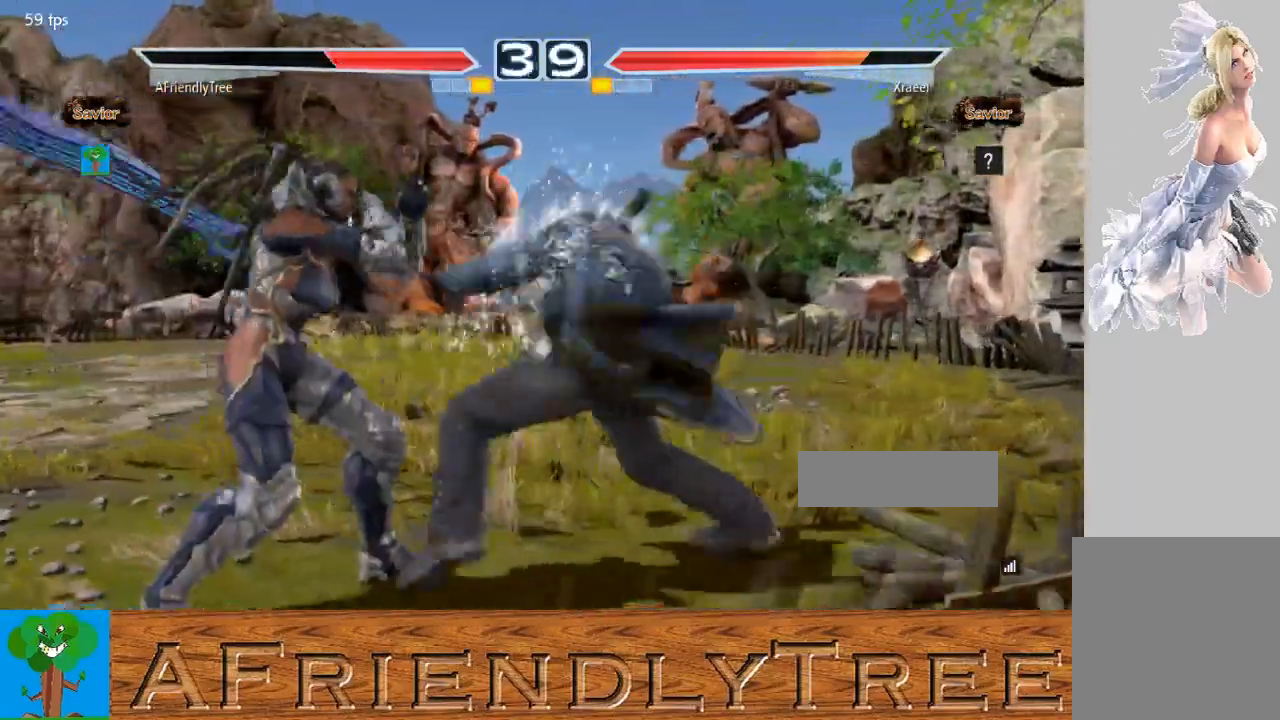
{"buttons": [], "left_stick": "left", "events": [[33, "CIRCLE", "down"], [100, "CIRCLE", "up"], [267, "left_stick", "left"]]}